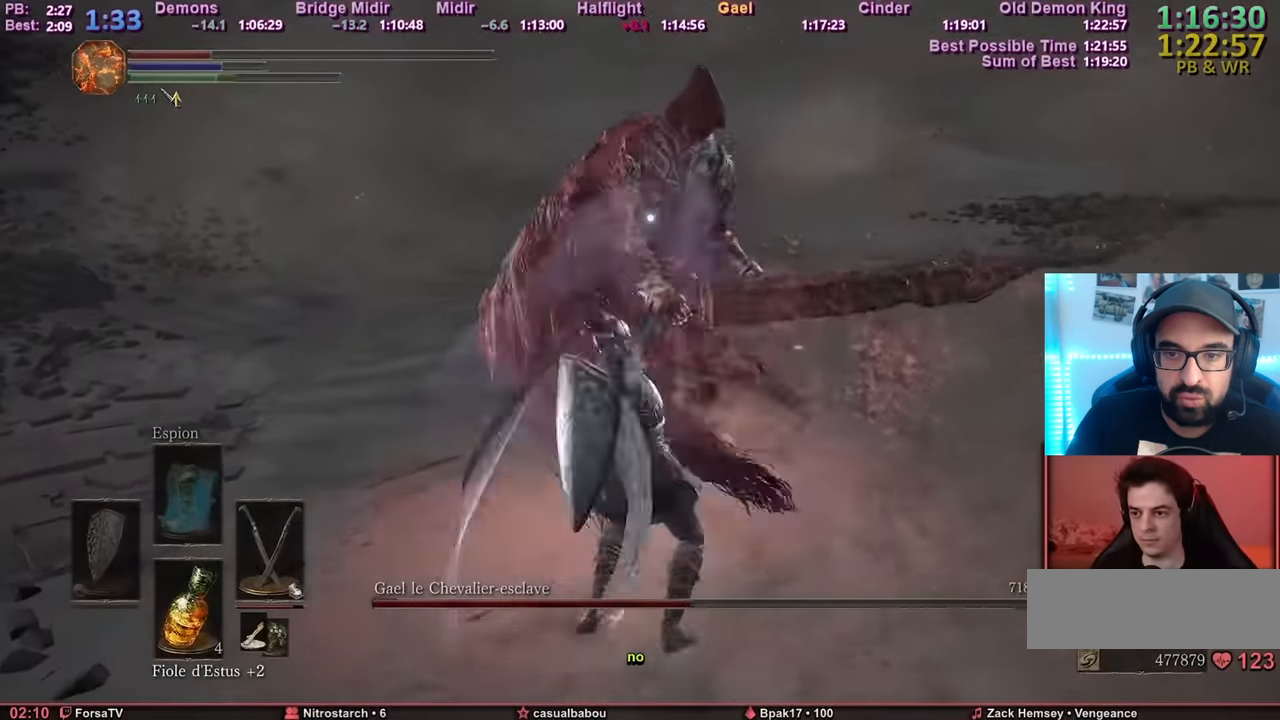
Gameplay with keyboard and mouse; each line is a JSON object with the keys and mouse buttons held at the frame after it. "events" lists presses ("down") and releases ("up") of "1", "2", "3", "4", "5", "6", "a", "c", "ctrl", "d", "e", "escape", "f", "g", "k", "l", "q", "r", "right", "s", "shift", "space", "tab", "z", "mouse_mb4" and "mouse_mb5" between this image and that frame as [ms after this image, input, new state], when the widget could be followed in between. "mouse_mb4", "mouse_mb5" = the "mb4", "mb5" buttons of the "mouse" list. No other keys are recorded. Mouse movement is not recorded. Not read: other_keys.
{"keys": ["d"], "mouse": [], "events": [[451, "z", "up"]]}
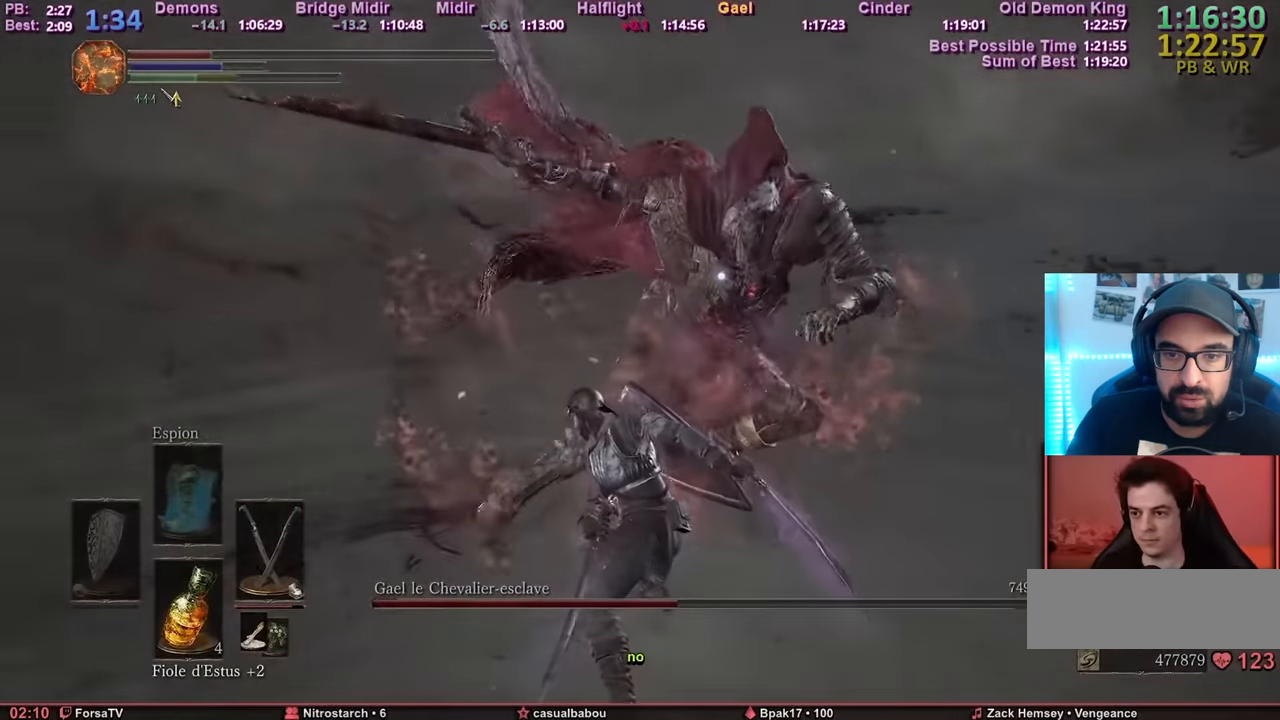
{"keys": ["q", "z"], "mouse": [], "events": [[33, "q", "down"], [67, "d", "up"], [117, "space", "down"], [217, "z", "down"], [267, "space", "up"]]}
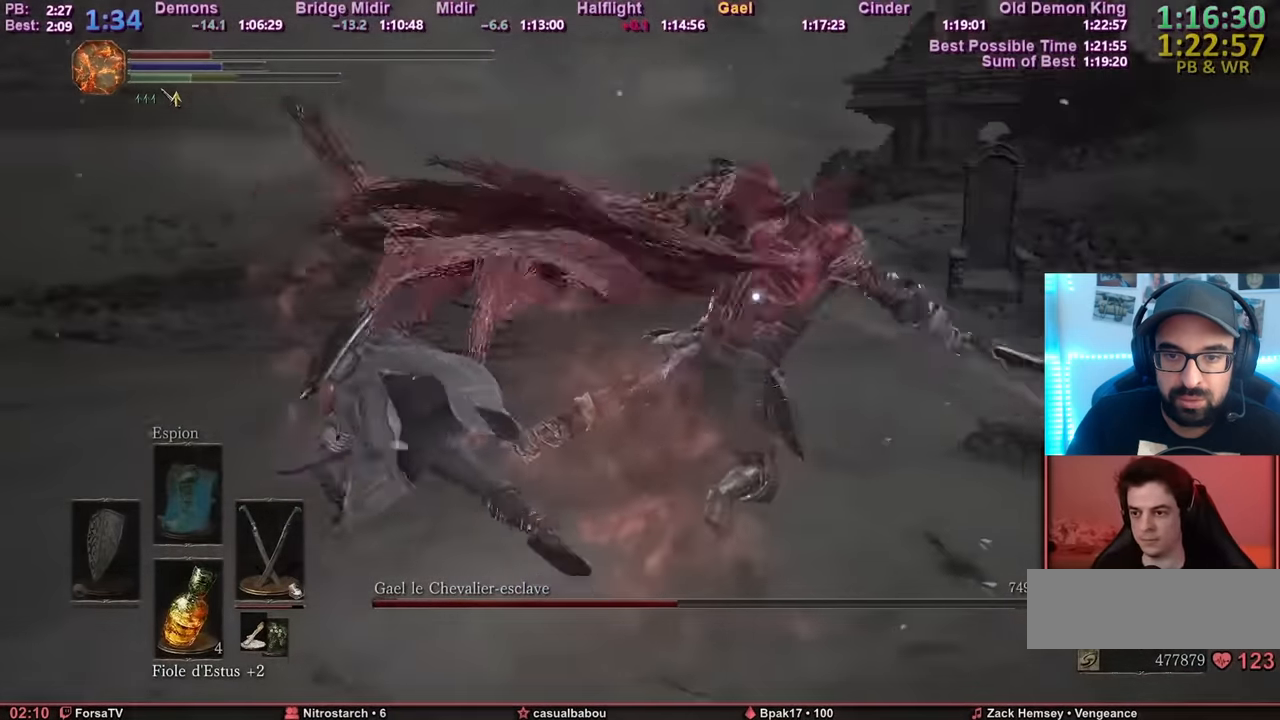
{"keys": ["s", "space"], "mouse": []}
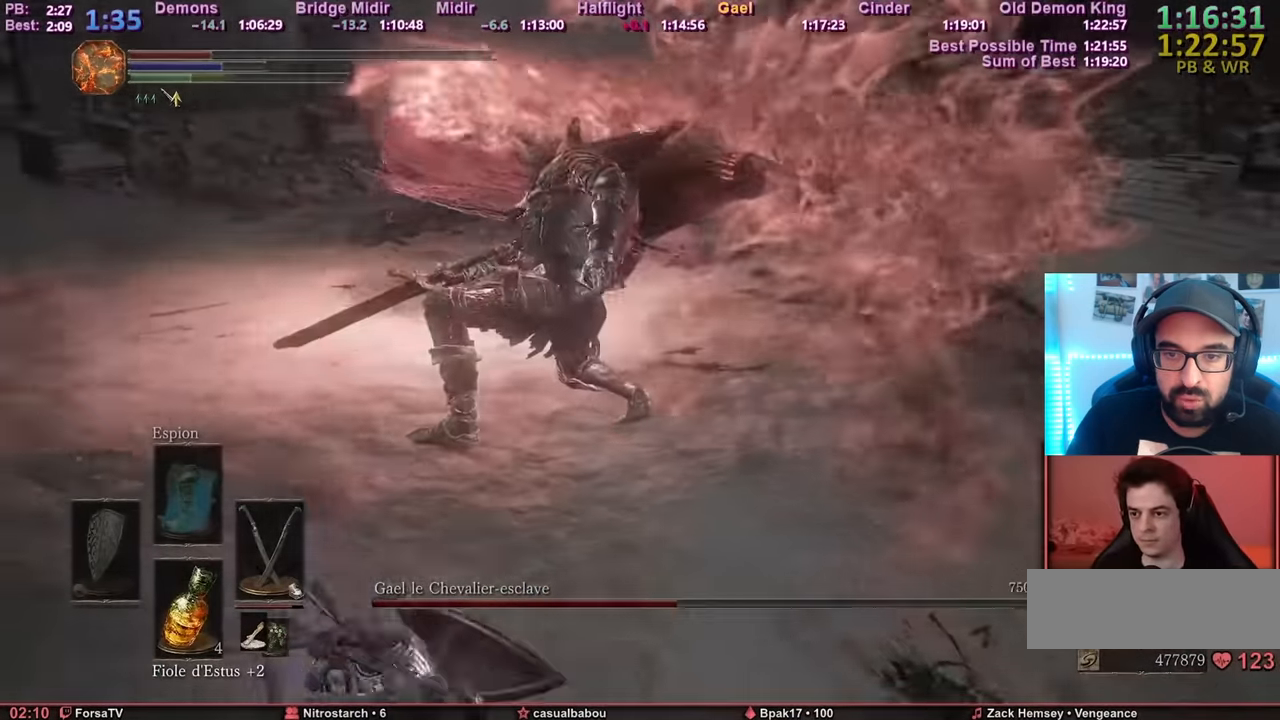
{"keys": ["s", "space"], "mouse": [], "events": [[334, "f", "down"], [434, "f", "up"]]}
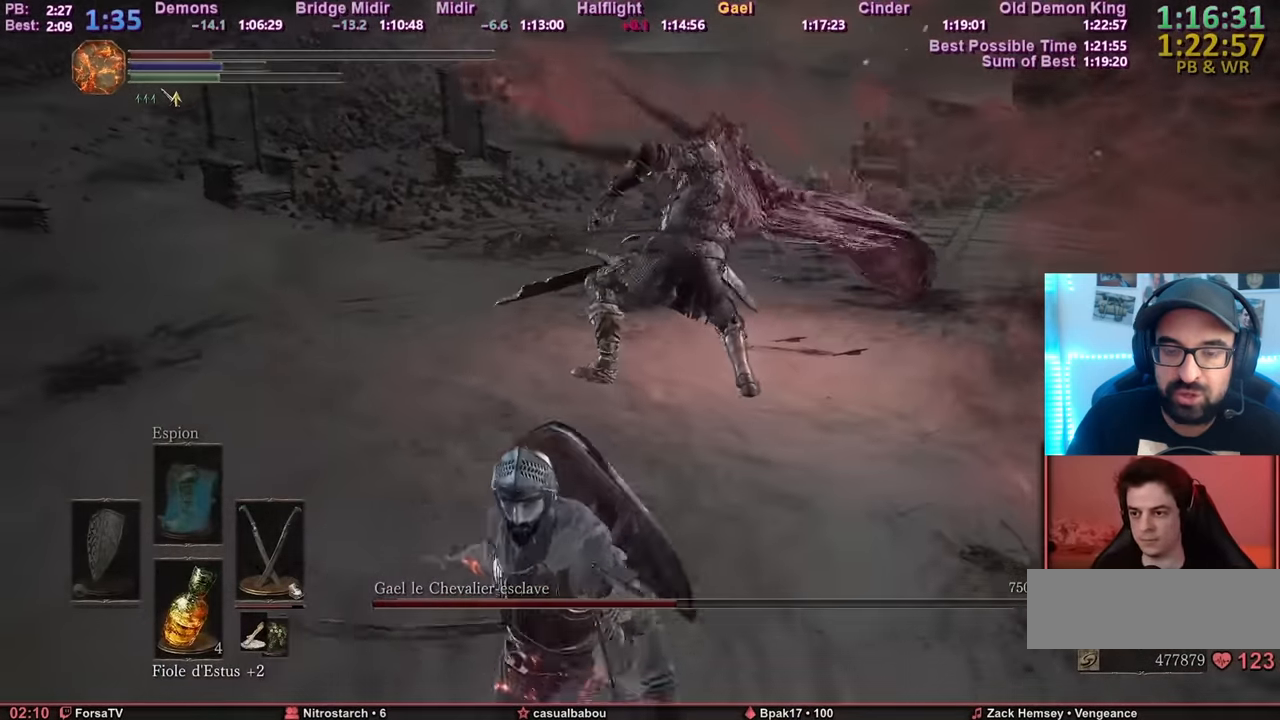
{"keys": [], "mouse": [], "events": [[34, "space", "up"], [401, "s", "up"]]}
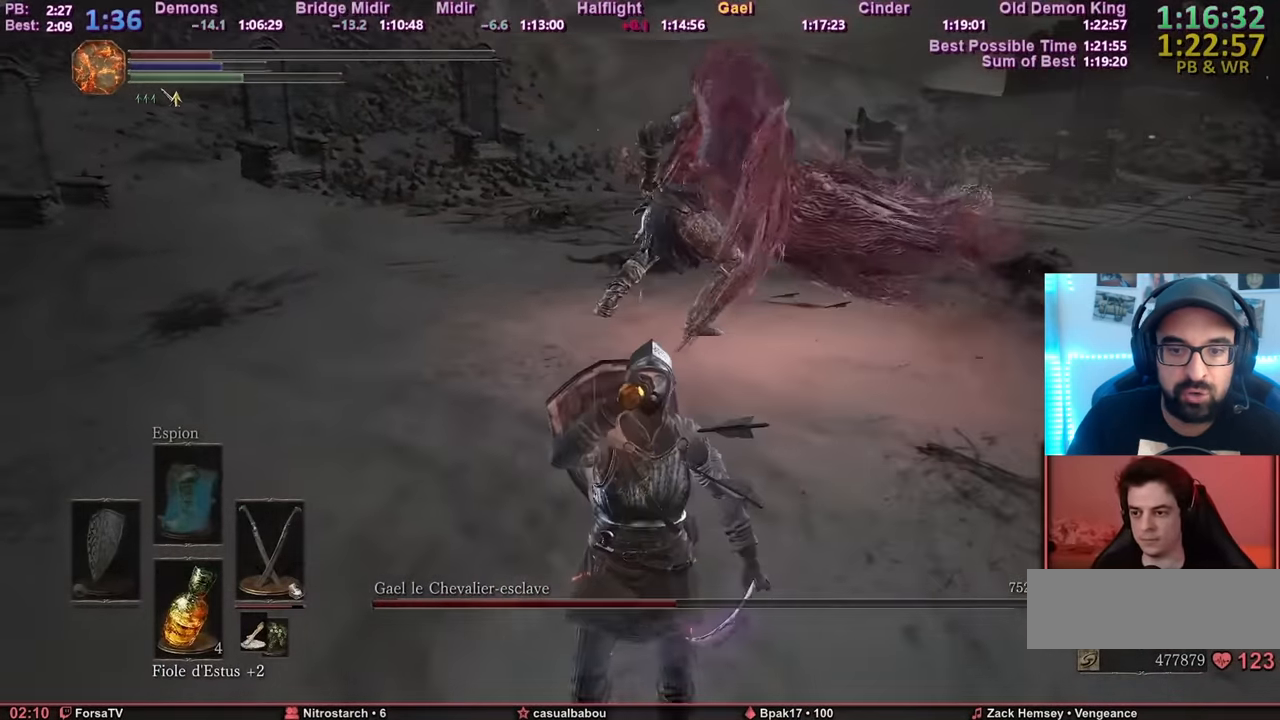
{"keys": ["d", "z"], "mouse": [], "events": [[133, "tab", "down"], [183, "tab", "up"], [367, "d", "down"], [367, "z", "down"]]}
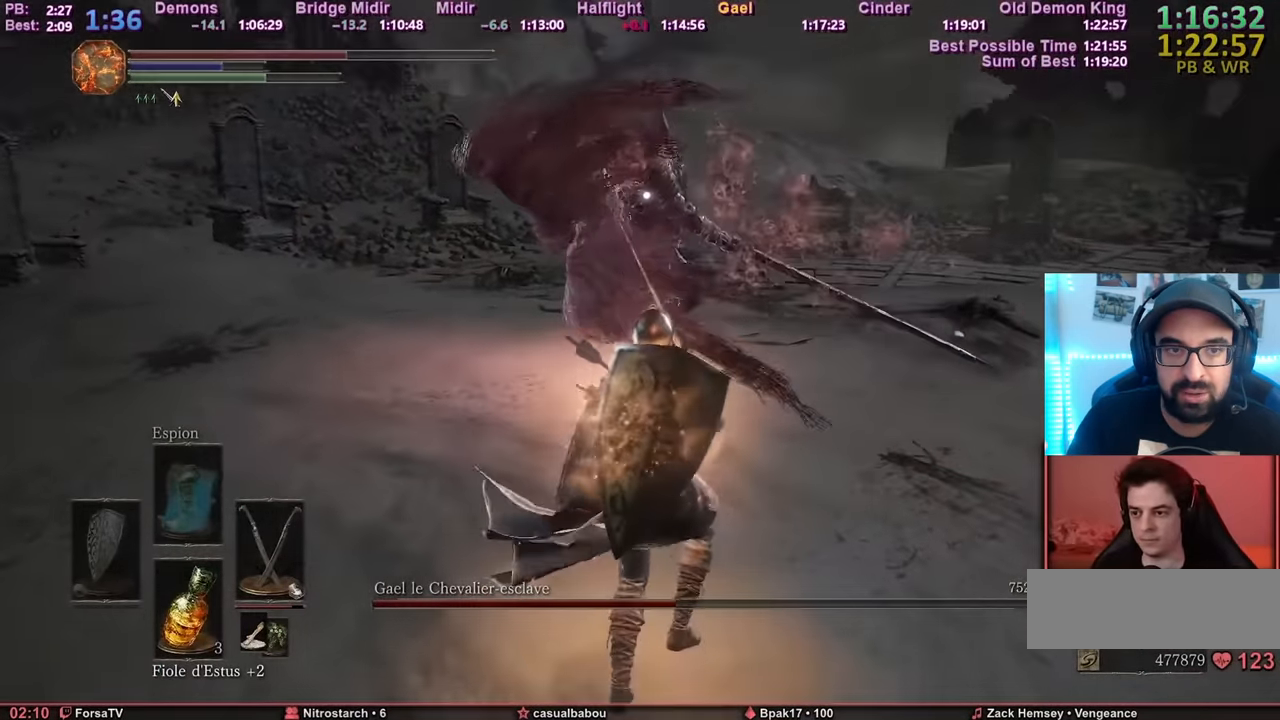
{"keys": ["z"], "mouse": [], "events": [[17, "d", "up"]]}
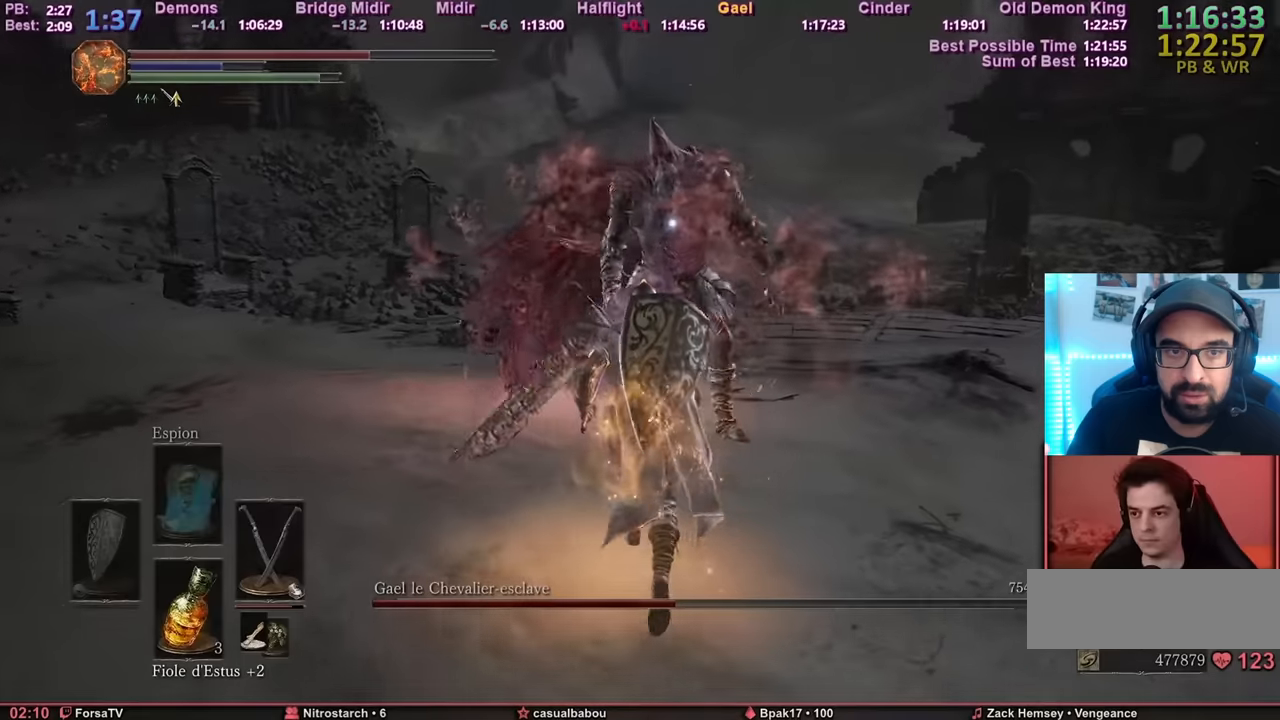
{"keys": ["z"], "mouse": [], "events": []}
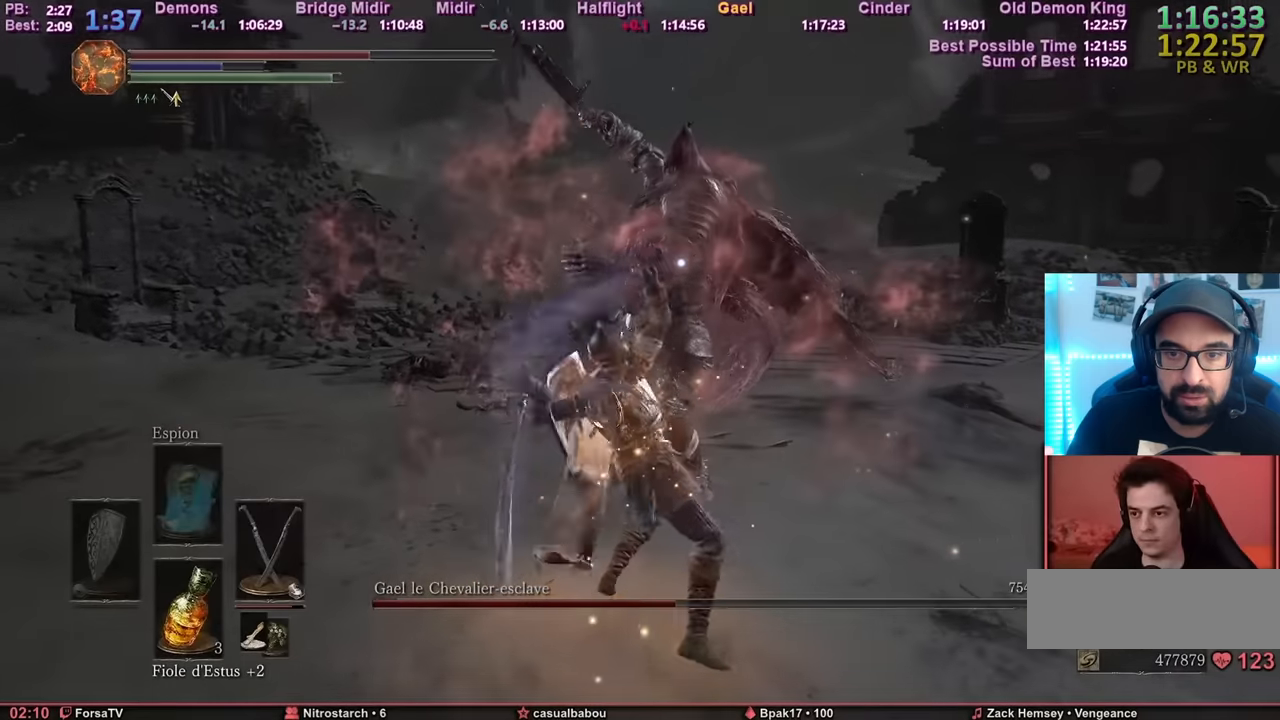
{"keys": ["q", "space"], "mouse": [], "events": [[300, "q", "down"], [400, "space", "down"], [501, "z", "up"]]}
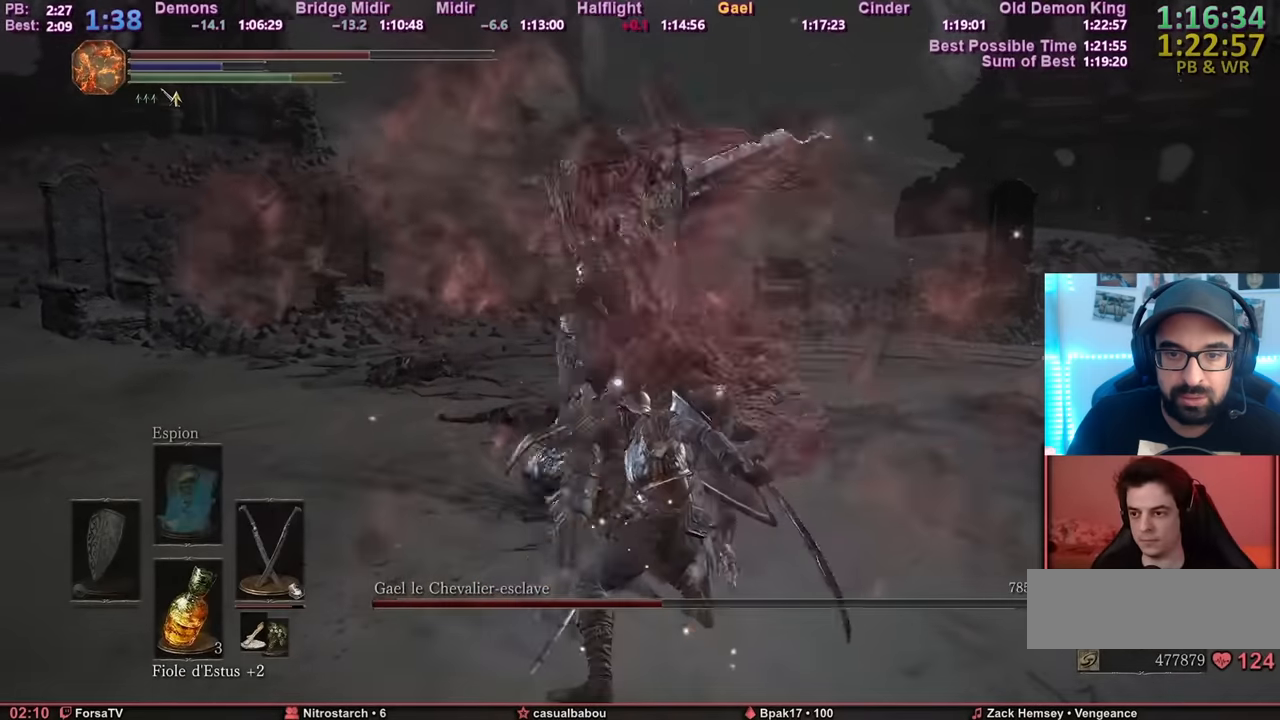
{"keys": ["q"], "mouse": [], "events": [[50, "space", "up"]]}
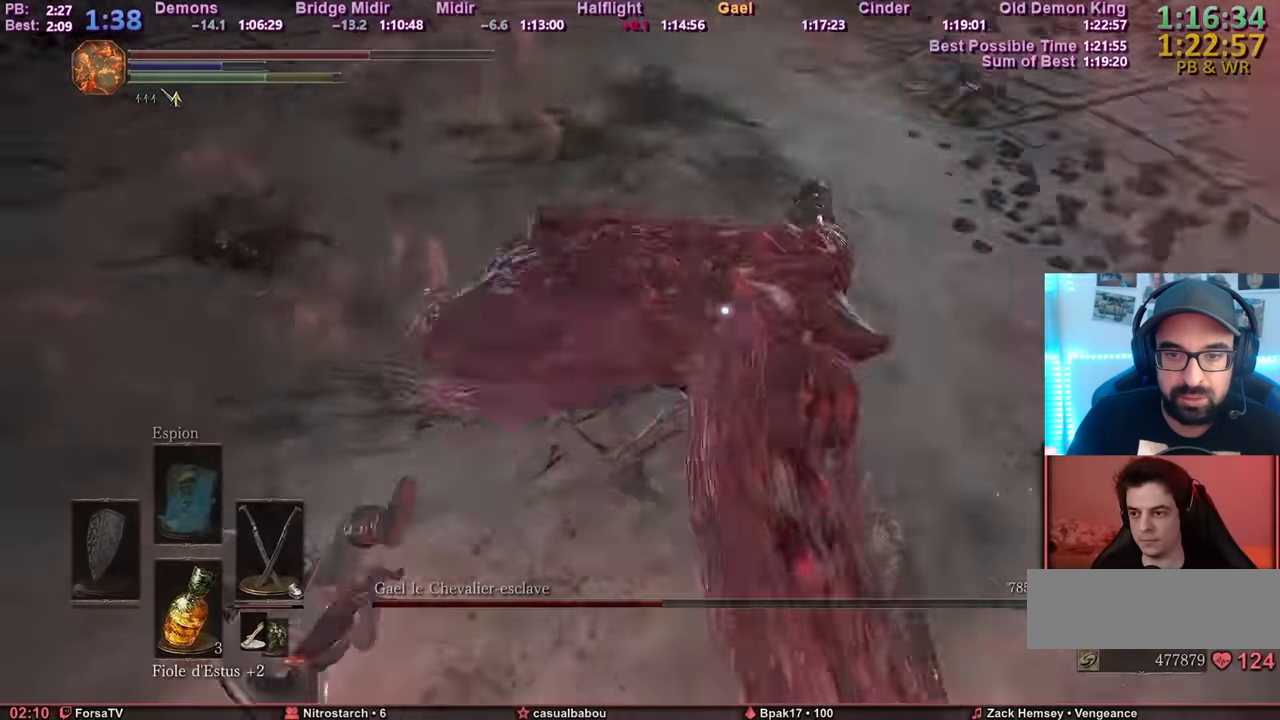
{"keys": ["d", "q", "z"], "mouse": [], "events": [[250, "s", "down"], [384, "s", "up"], [434, "d", "down"], [484, "z", "down"]]}
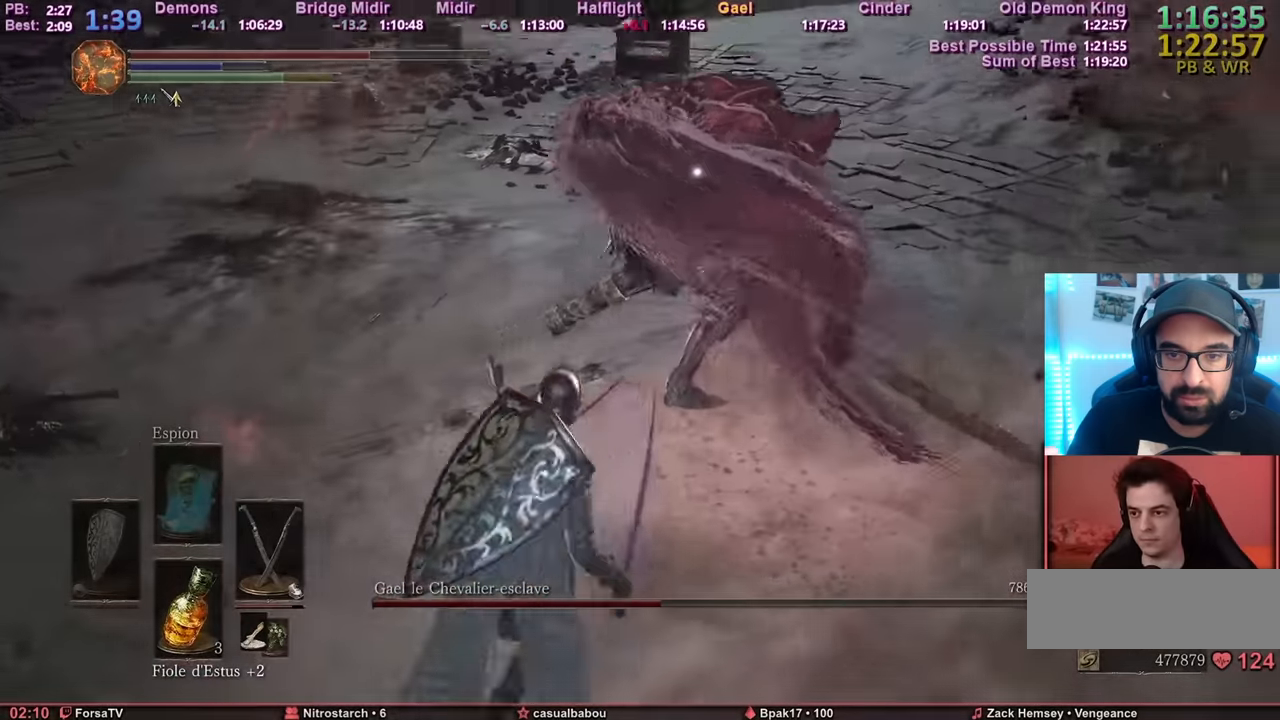
{"keys": ["d", "z"], "mouse": [], "events": [[33, "q", "up"]]}
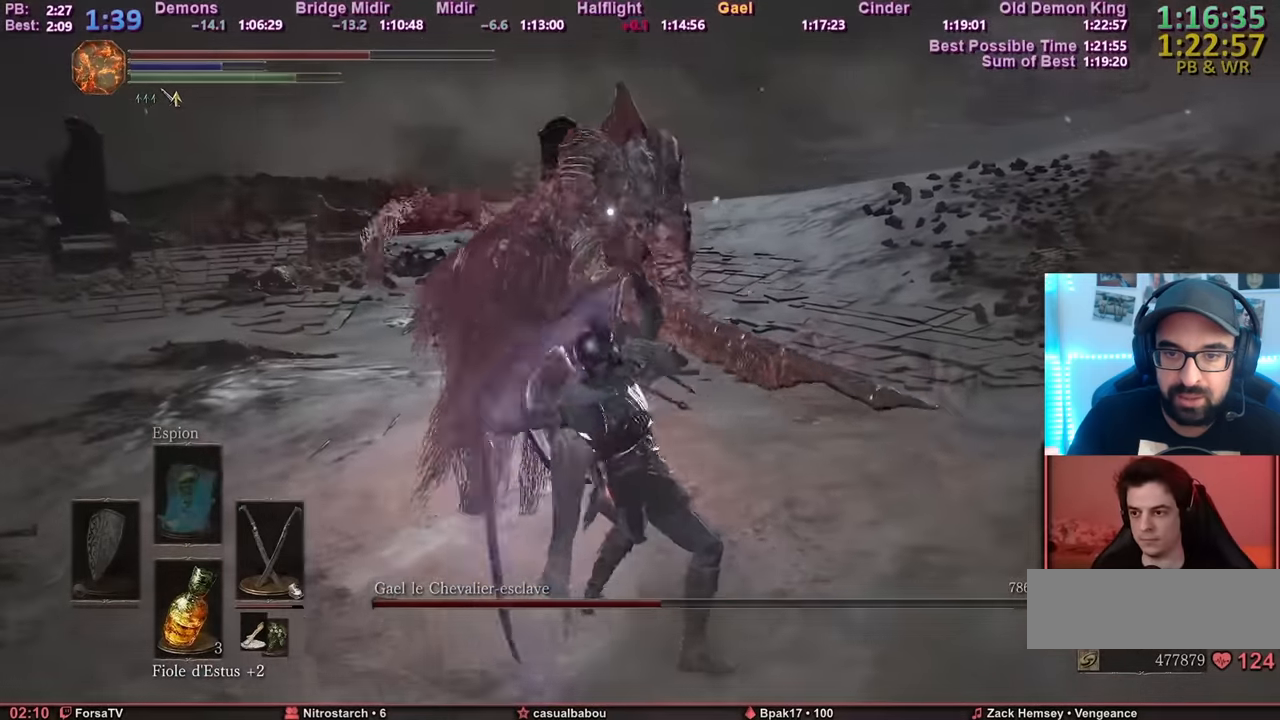
{"keys": ["d", "z"], "mouse": [], "events": []}
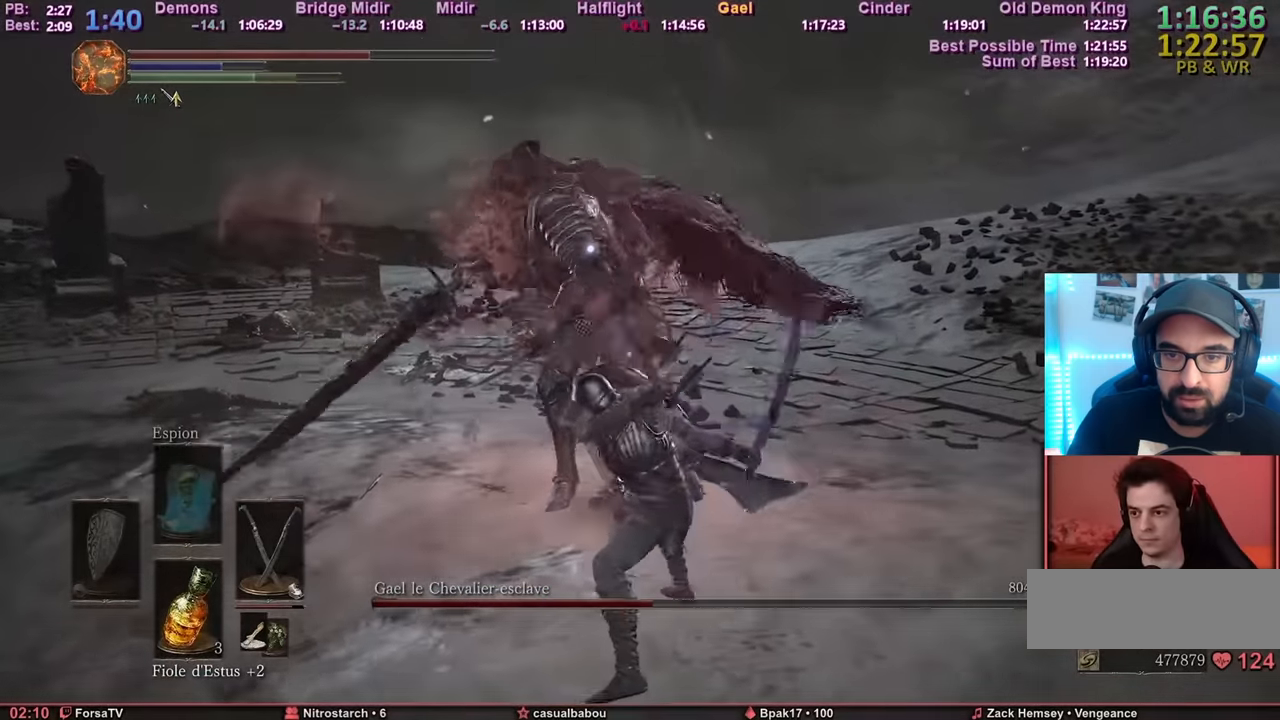
{"keys": ["d", "z"], "mouse": [], "events": []}
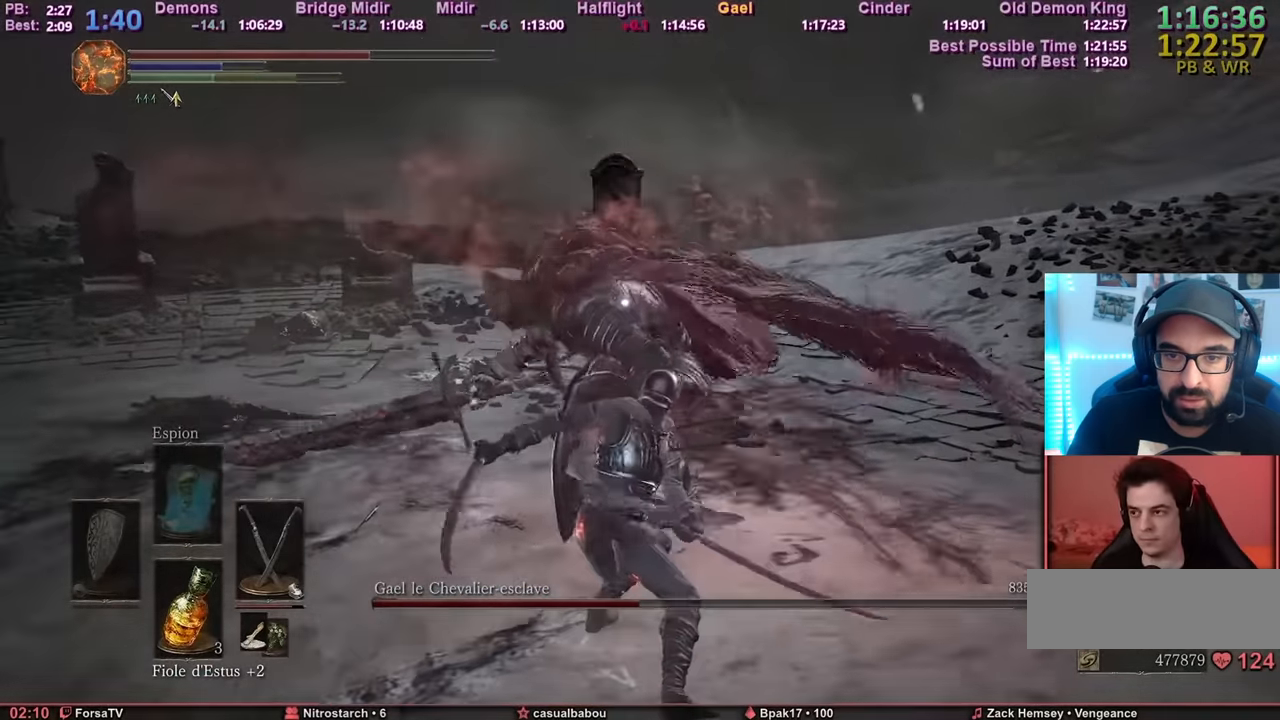
{"keys": ["d", "z"], "mouse": [], "events": []}
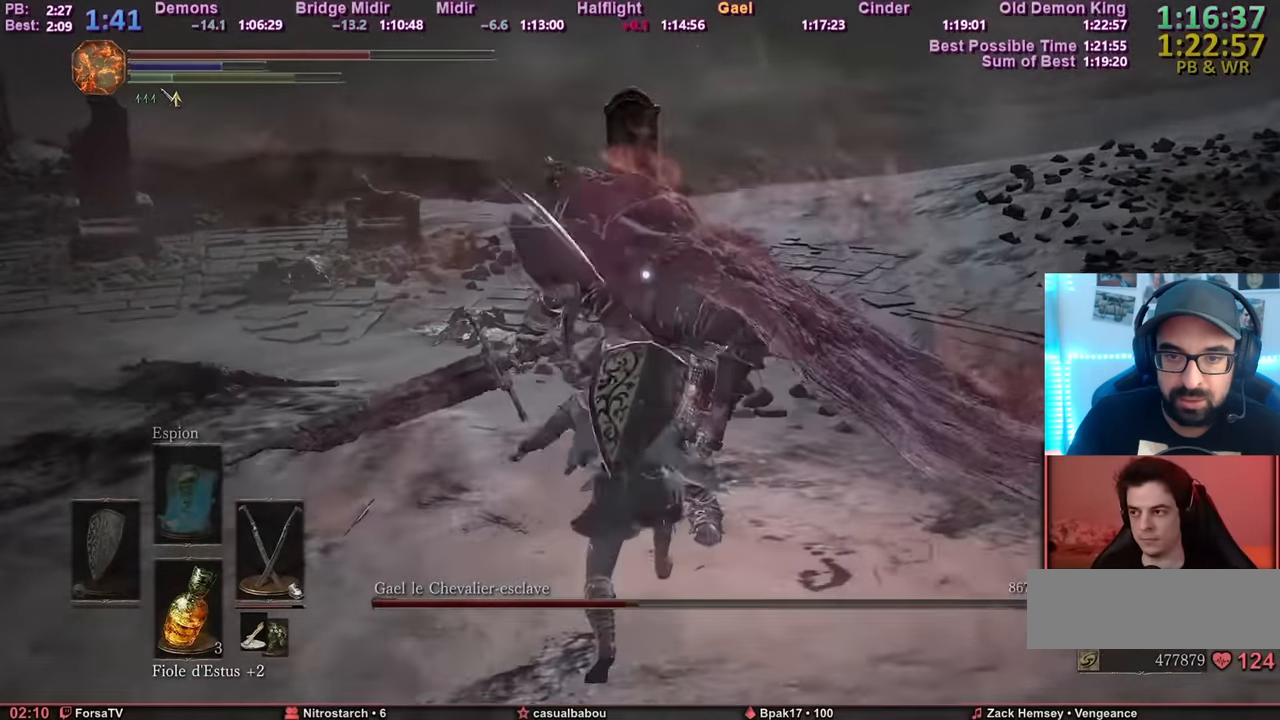
{"keys": ["d", "z"], "mouse": [], "events": []}
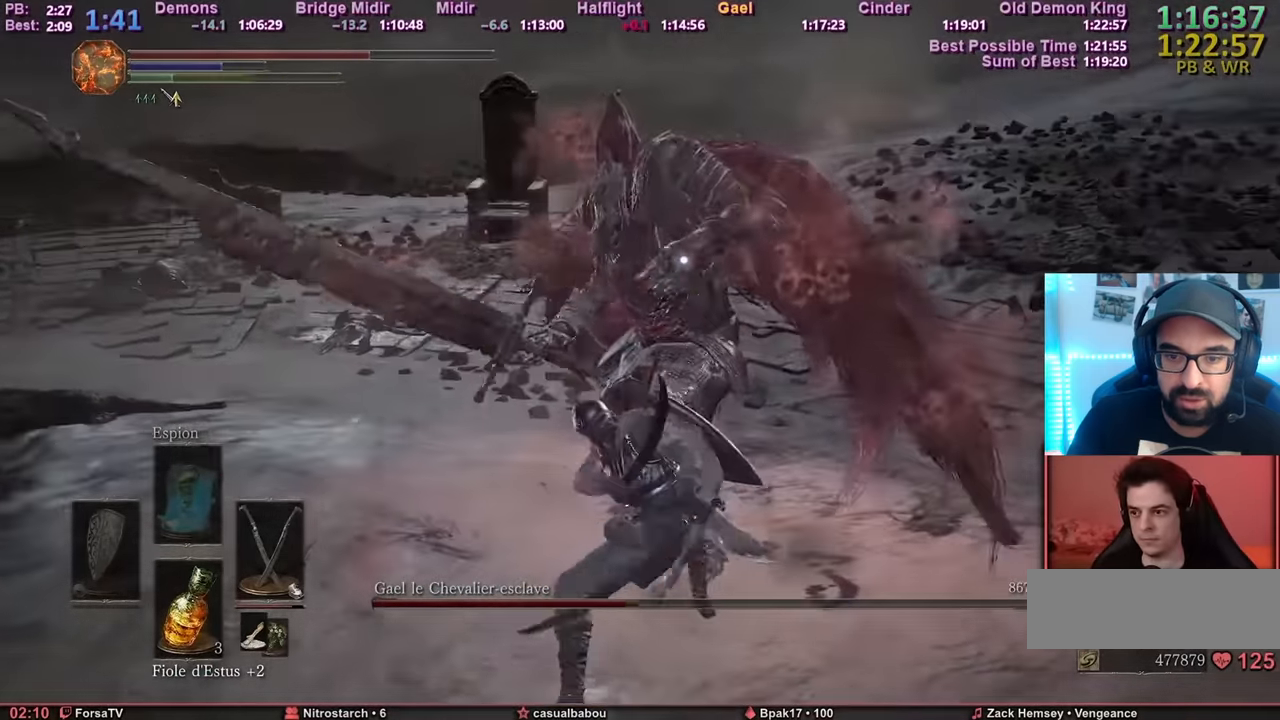
{"keys": ["d", "tab", "z"], "mouse": [], "events": [[434, "tab", "down"]]}
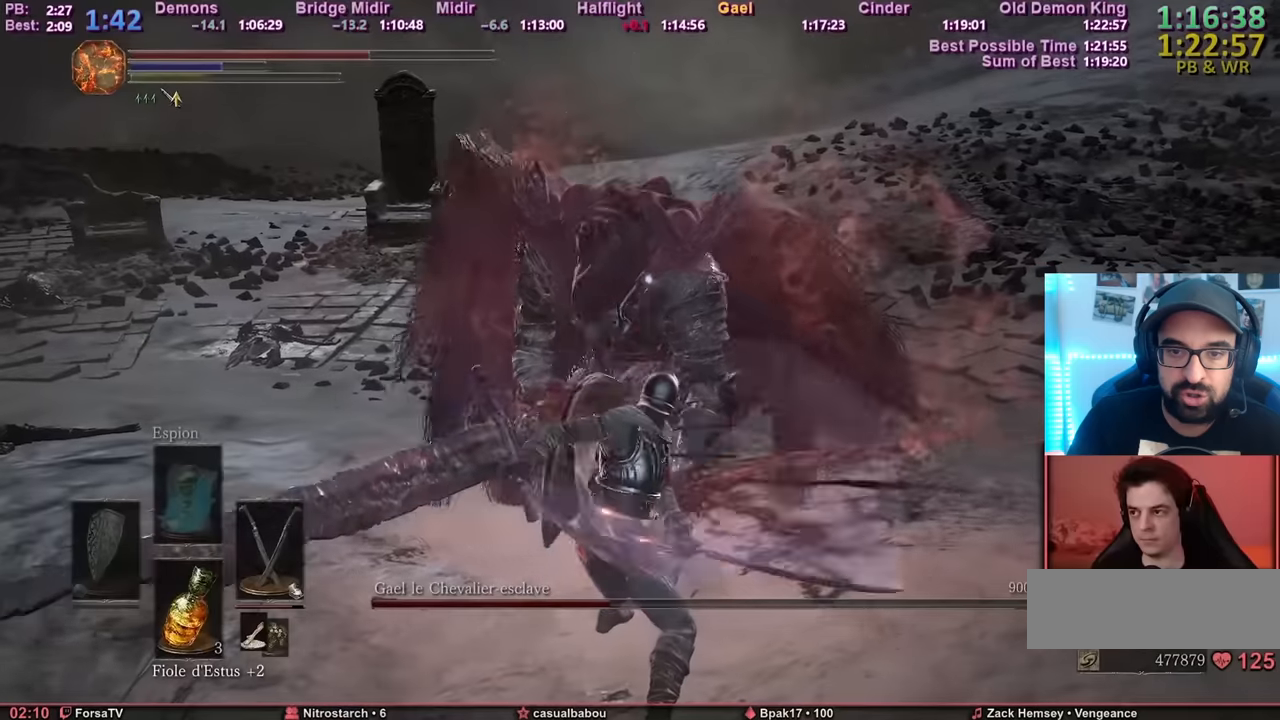
{"keys": ["s"], "mouse": [], "events": [[67, "tab", "up"], [67, "z", "up"], [167, "s", "down"], [267, "d", "up"]]}
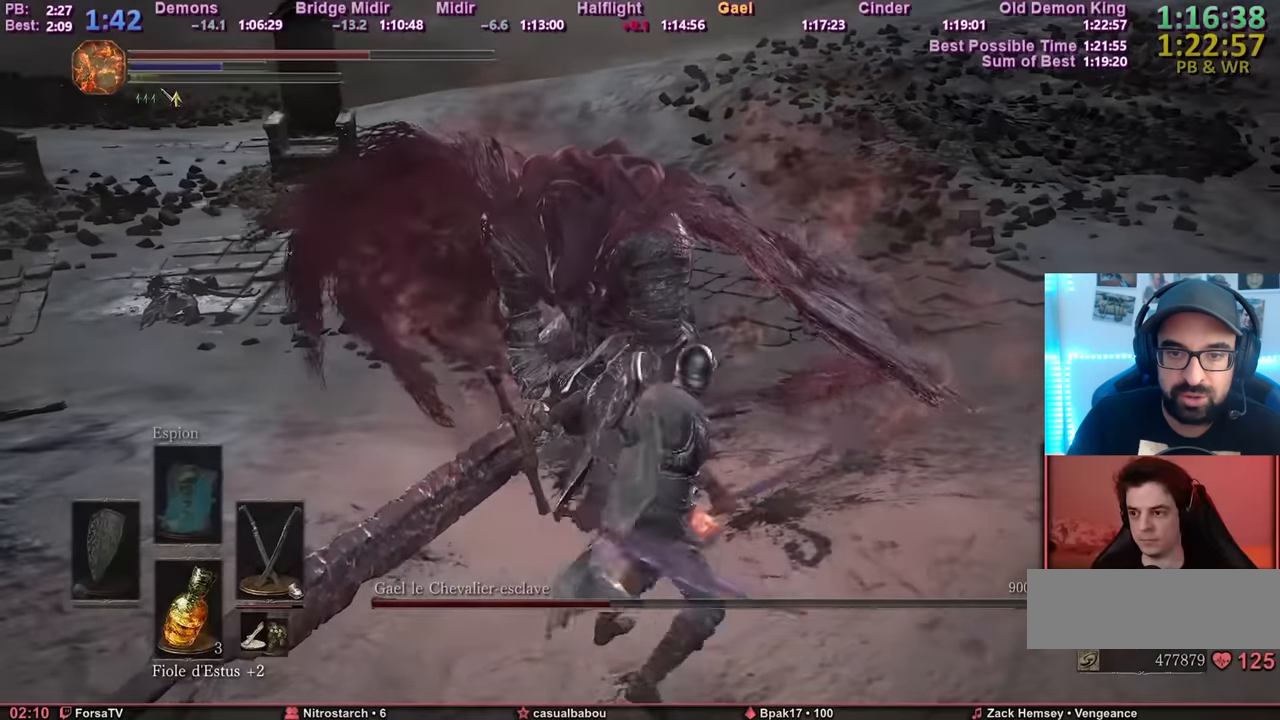
{"keys": ["s"], "mouse": [], "events": [[83, "f", "down"], [183, "f", "up"]]}
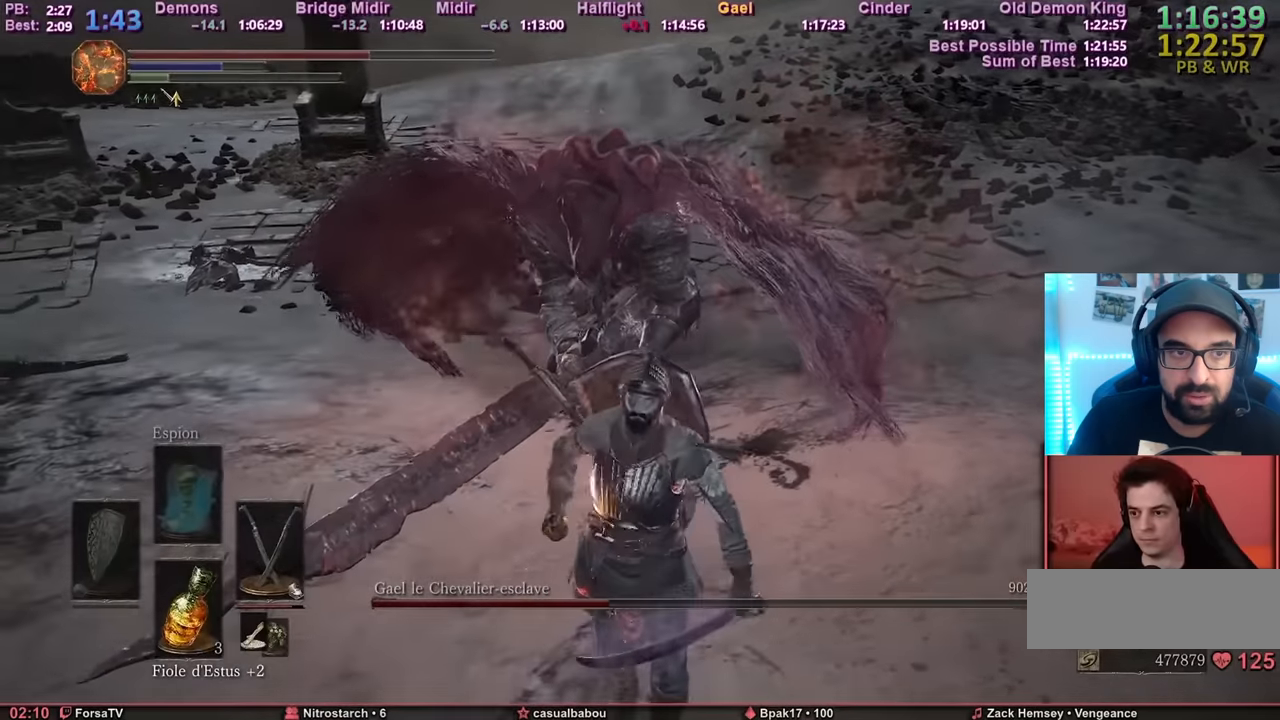
{"keys": [], "mouse": [], "events": [[200, "s", "up"], [300, "tab", "down"], [384, "tab", "up"]]}
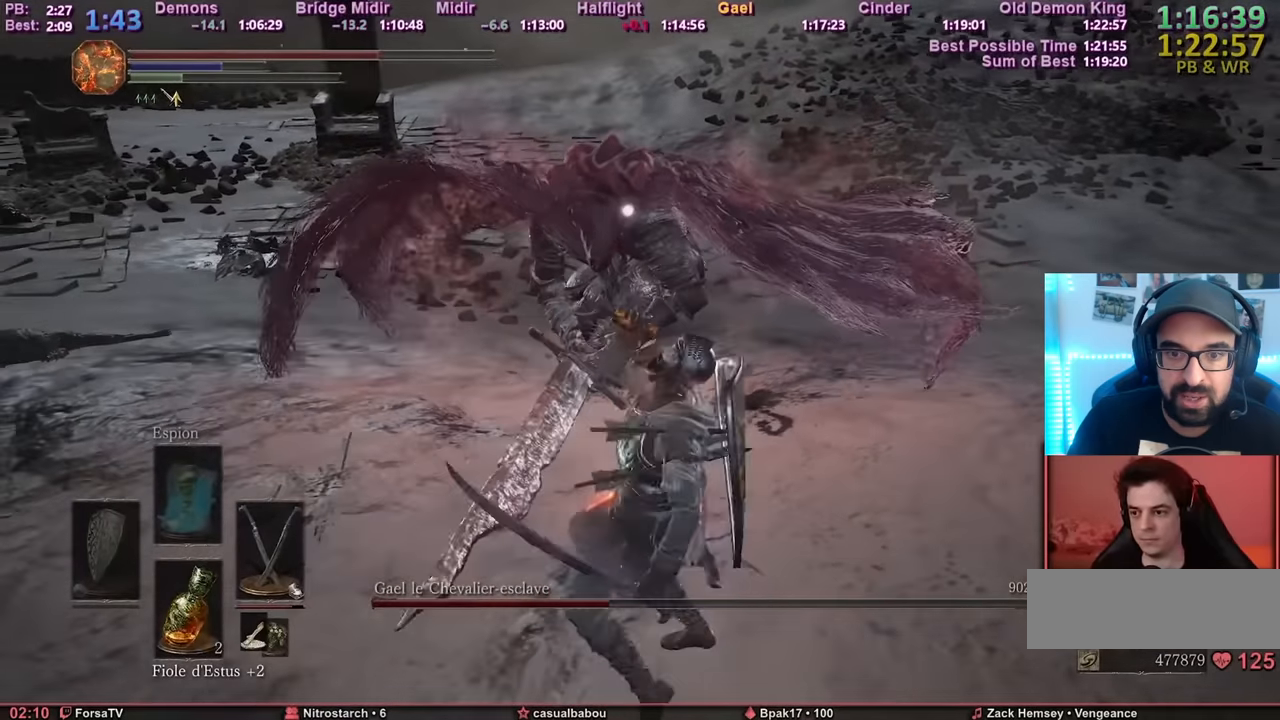
{"keys": ["q"], "mouse": [], "events": [[66, "q", "down"]]}
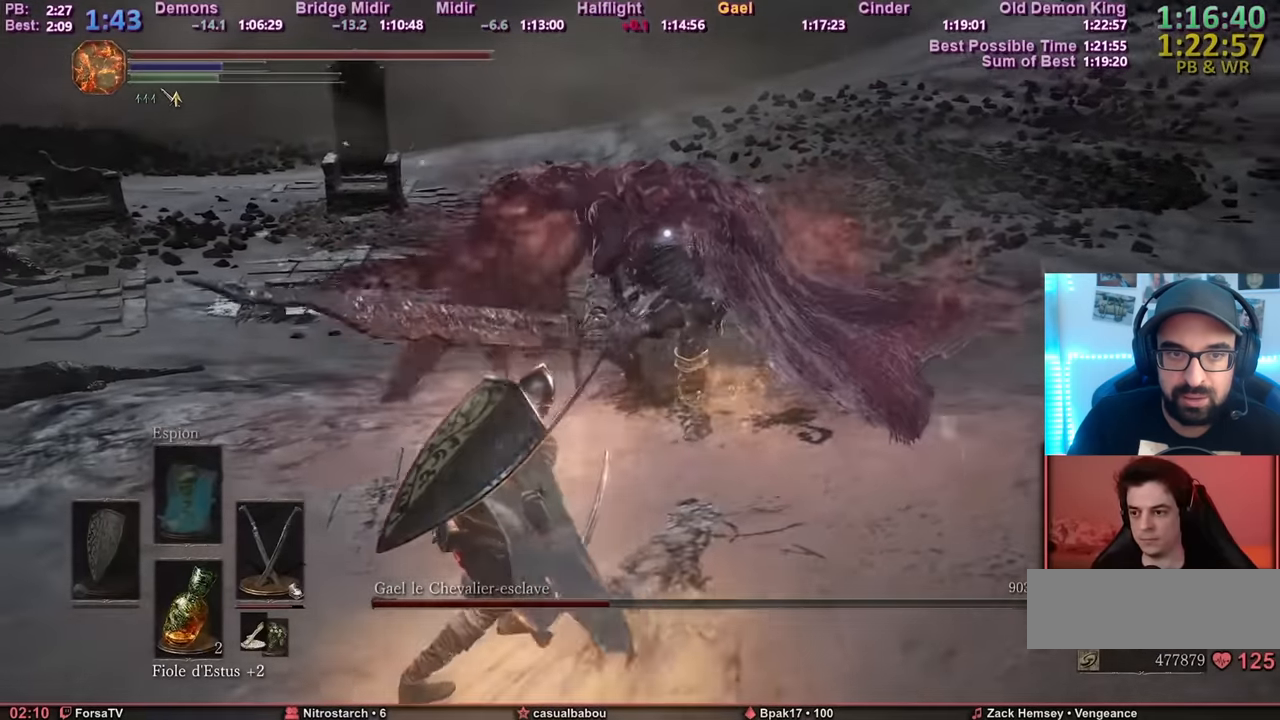
{"keys": ["q", "z"], "mouse": [], "events": [[134, "z", "down"]]}
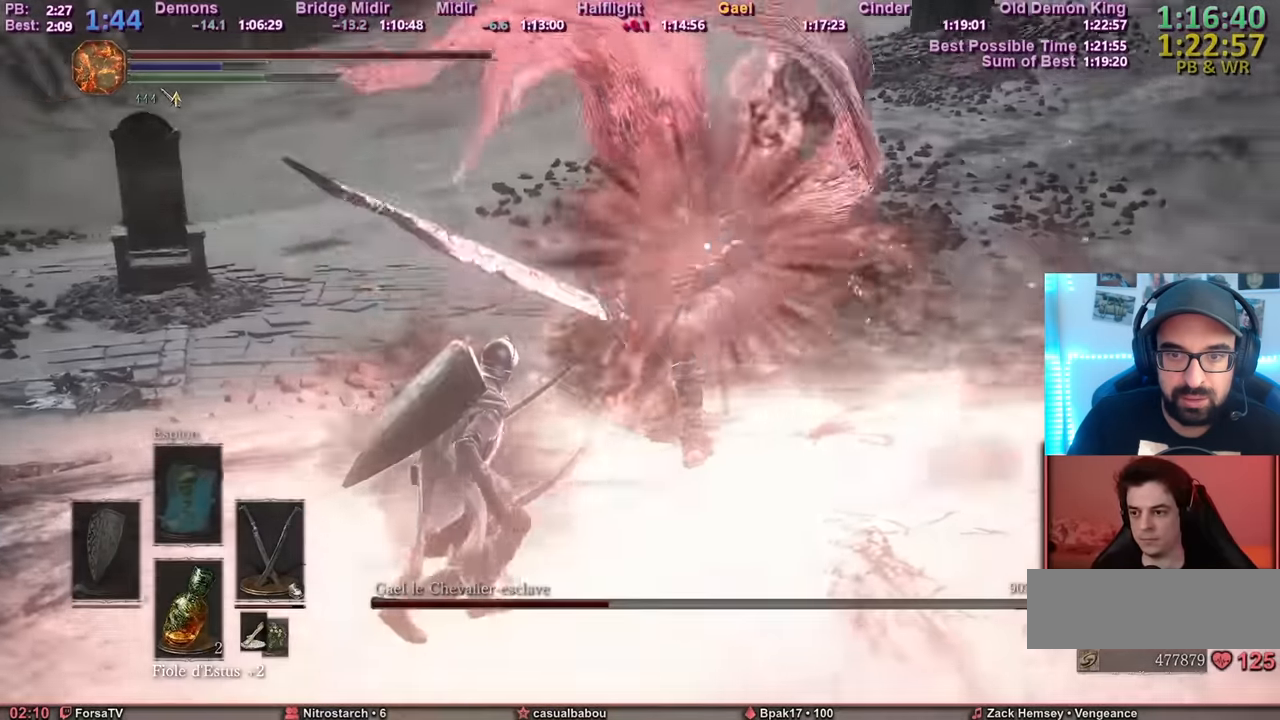
{"keys": ["z"], "mouse": [], "events": [[300, "q", "up"]]}
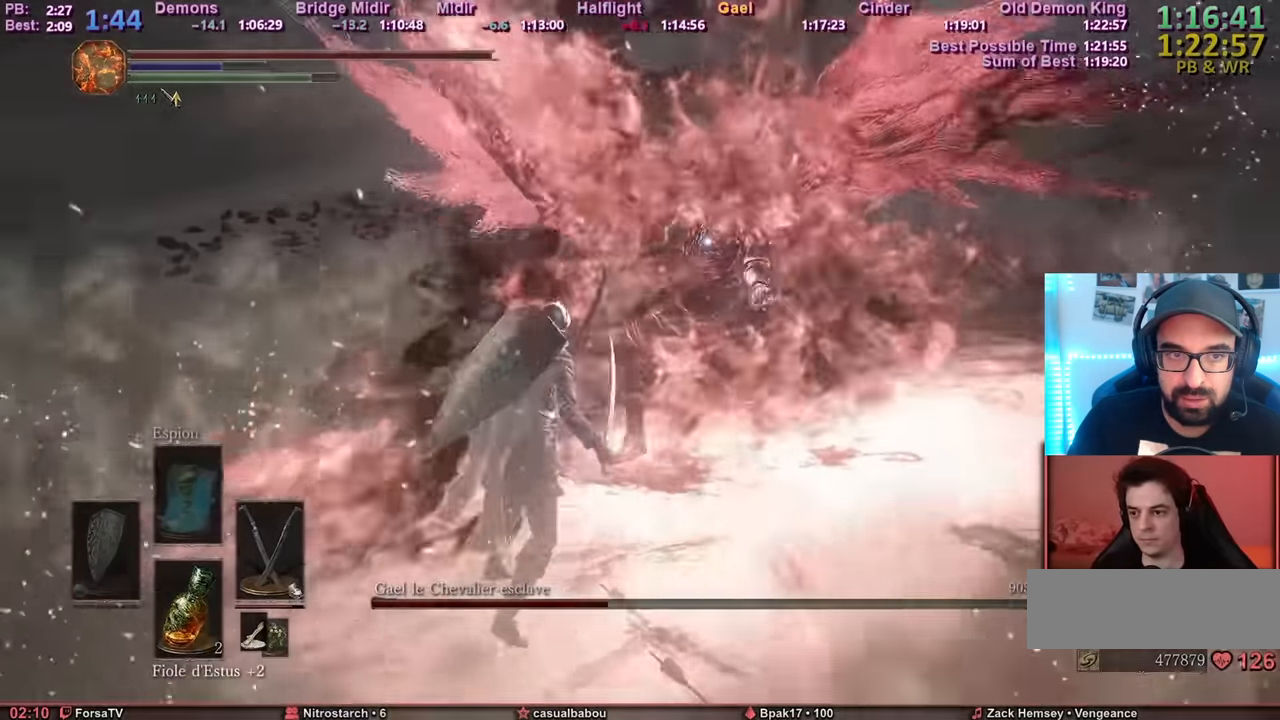
{"keys": ["z"], "mouse": [], "events": []}
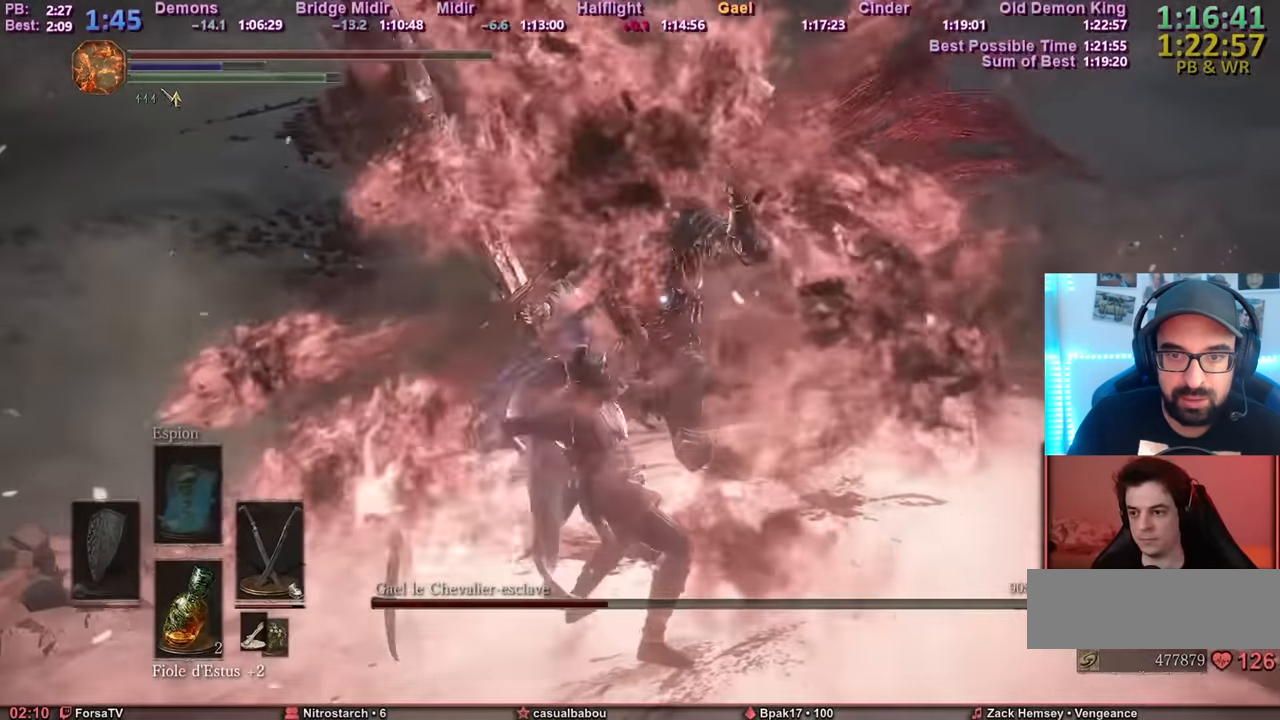
{"keys": ["z"], "mouse": [], "events": [[200, "mouse_mb4", "down"], [300, "mouse_mb4", "up"]]}
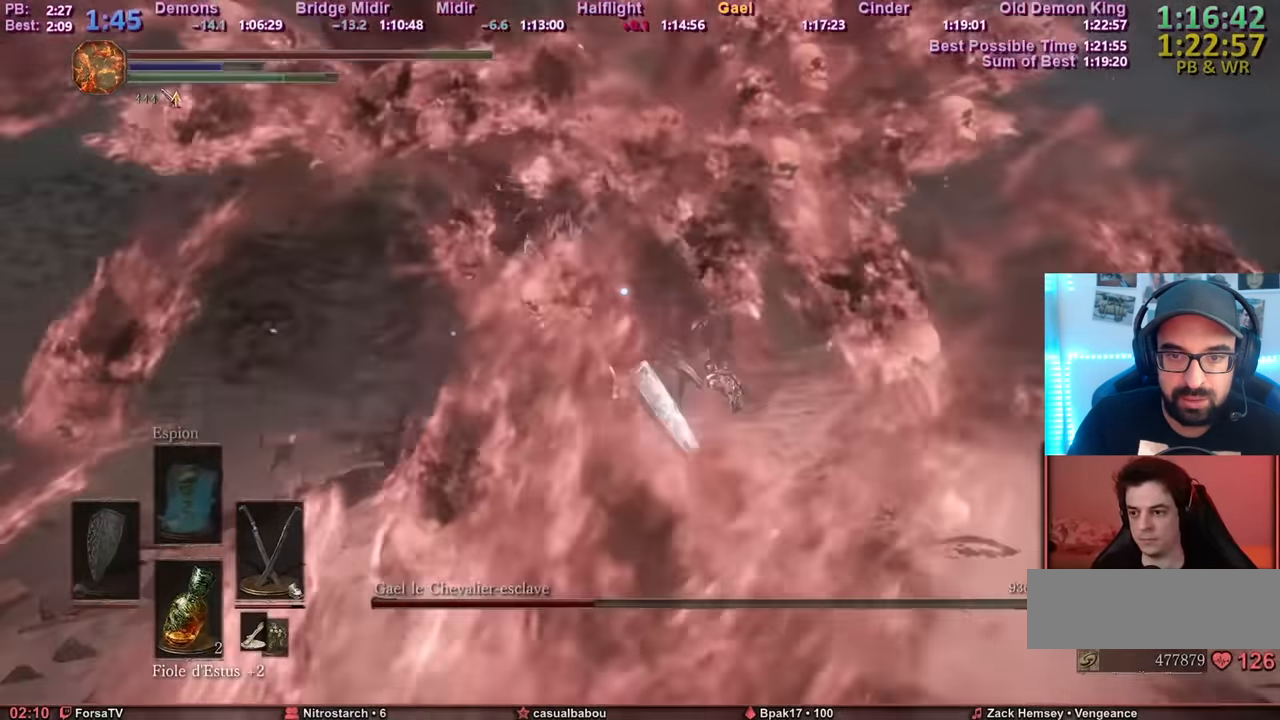
{"keys": ["z"], "mouse": [], "events": []}
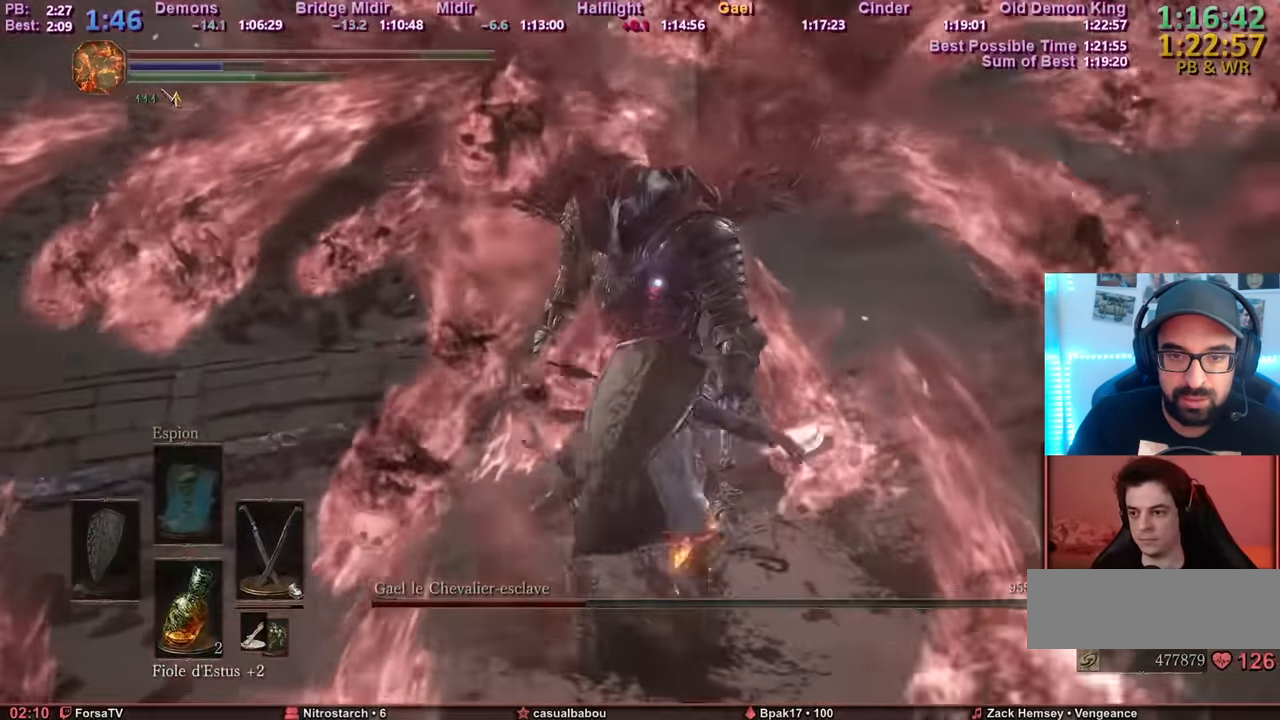
{"keys": ["z"], "mouse": ["mb4"], "events": [[467, "mouse_mb4", "down"]]}
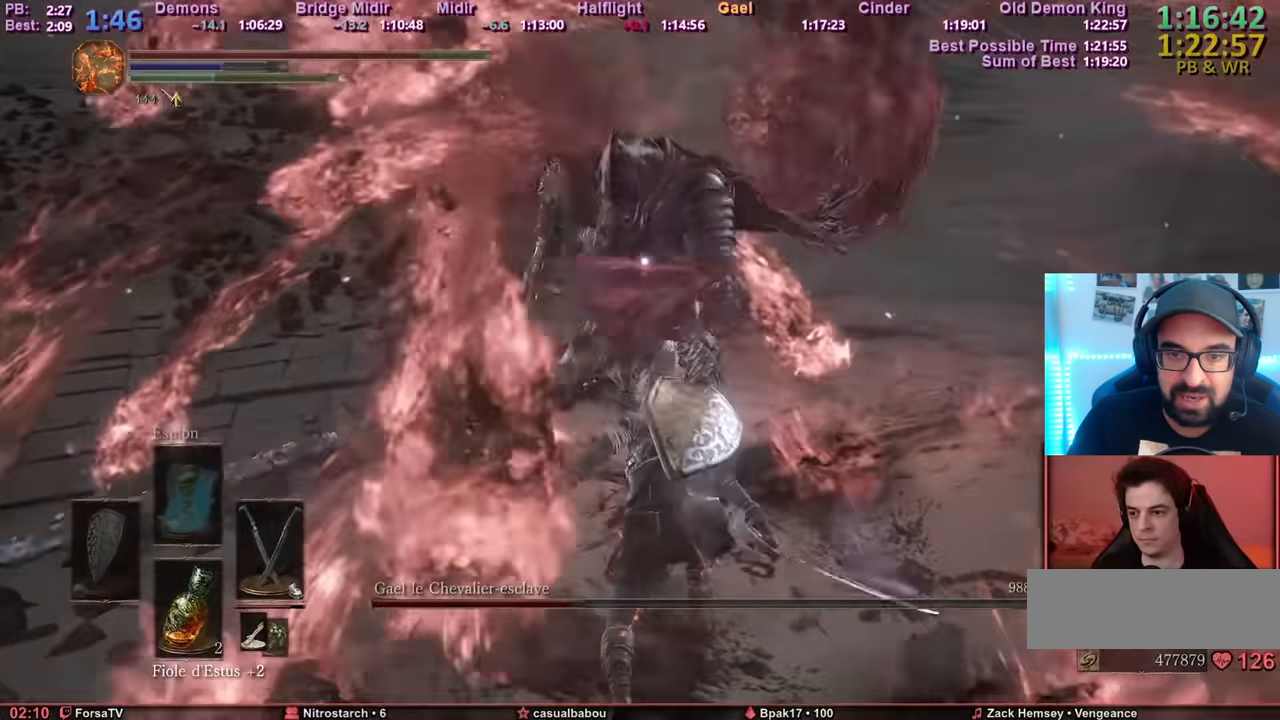
{"keys": ["d", "z"], "mouse": [], "events": [[51, "mouse_mb4", "up"], [451, "d", "down"]]}
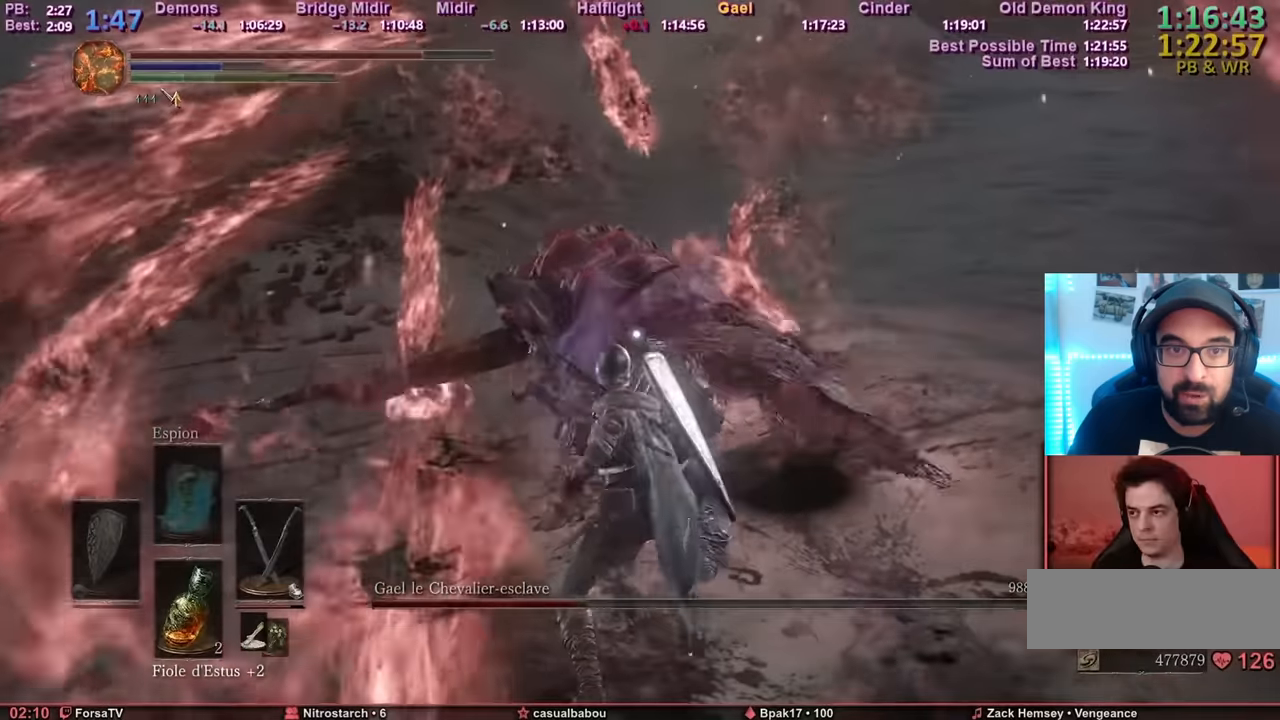
{"keys": ["d", "s"], "mouse": [], "events": [[183, "z", "up"], [334, "s", "down"]]}
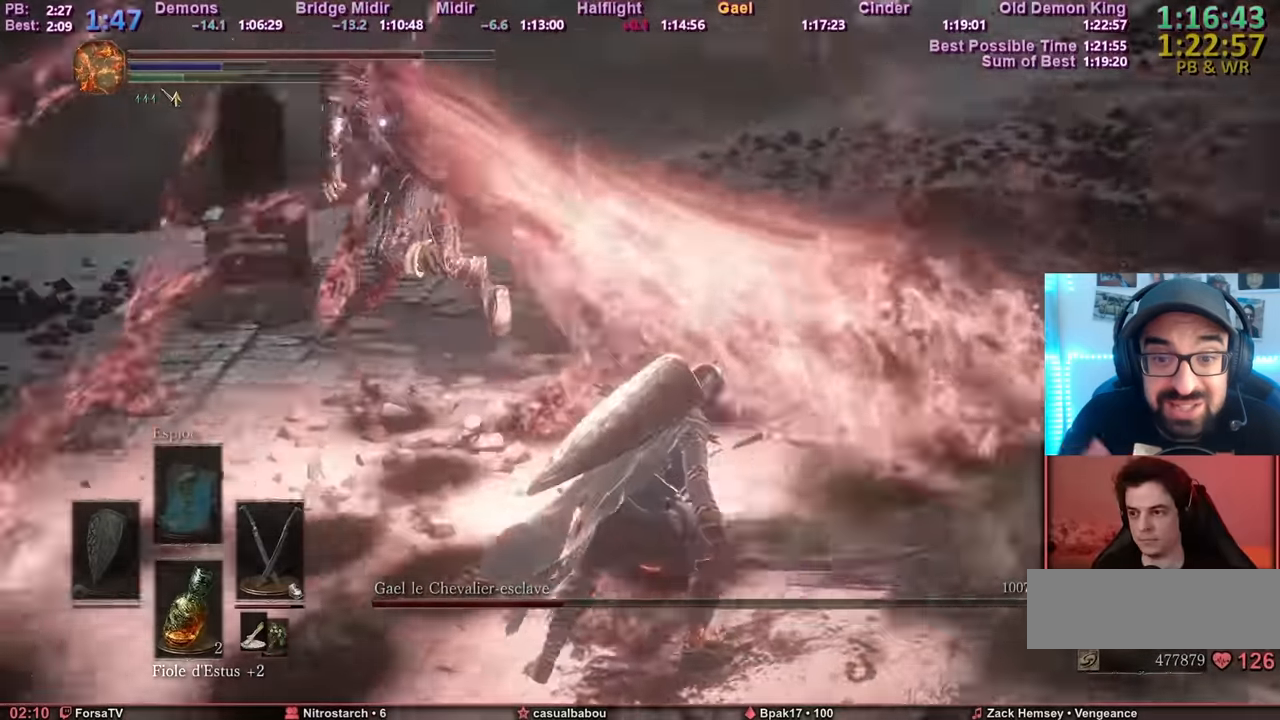
{"keys": ["q", "s"], "mouse": [], "events": [[17, "d", "up"], [134, "q", "down"]]}